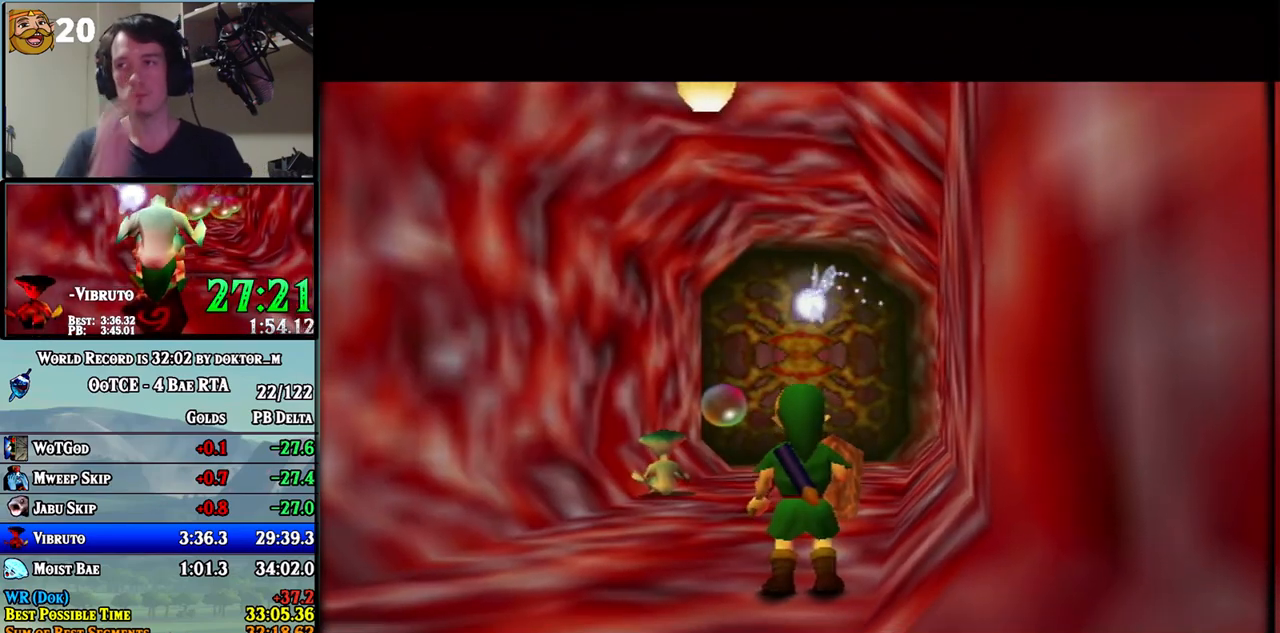
Gameplay with a controller (Nintendo layout); each line is a JSON object with the inputs held at the frame after it. "events" lists button and stick changes between this image and that frame as [ms after this image, input, new state], when the widget could be followed in between. Not read: L3 R3.
{"buttons": [], "left_stick": "up", "right_stick": "center", "events": []}
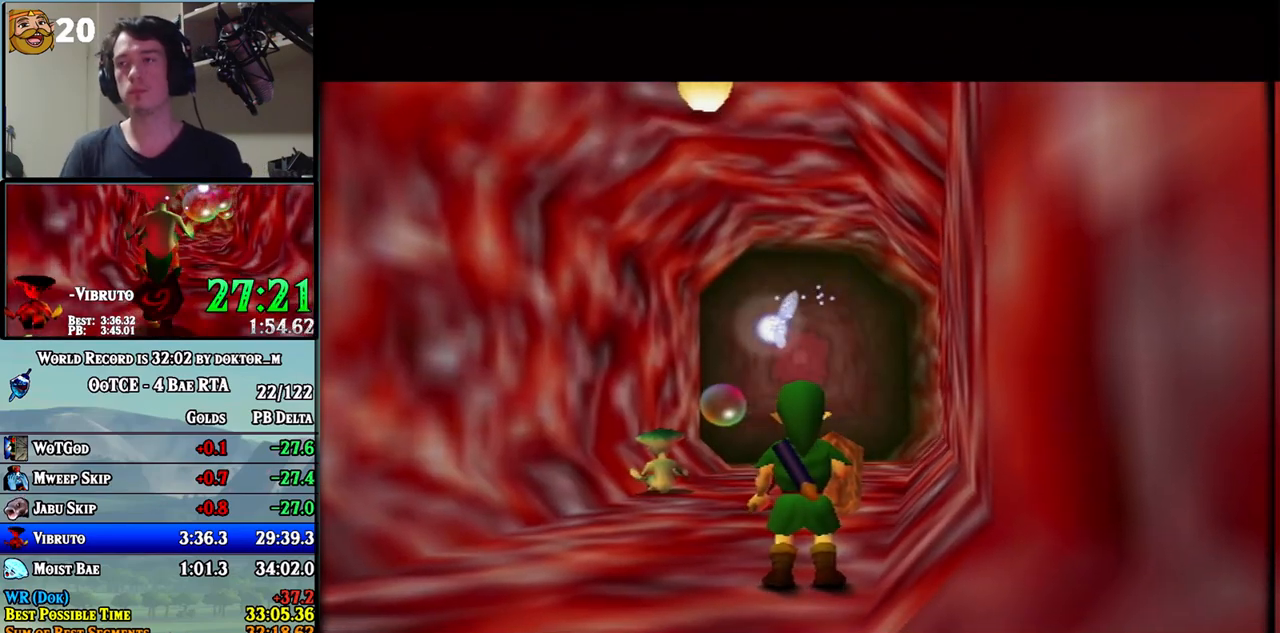
{"buttons": [], "left_stick": "up", "right_stick": "center", "events": []}
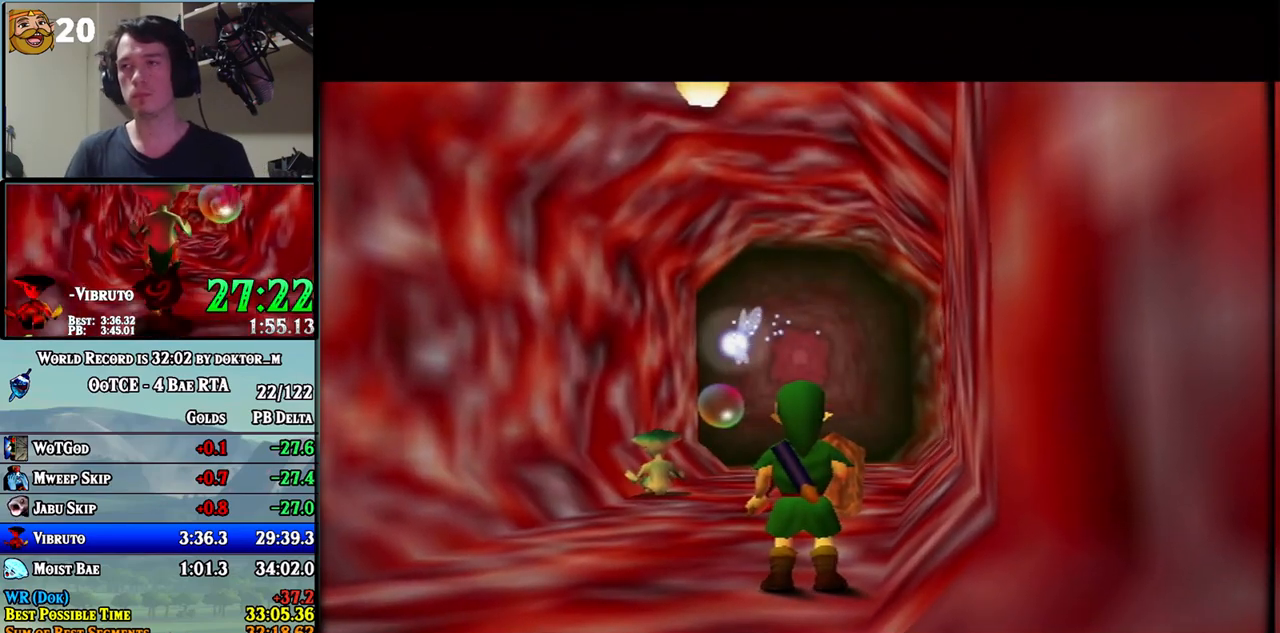
{"buttons": [], "left_stick": "up", "right_stick": "center", "events": []}
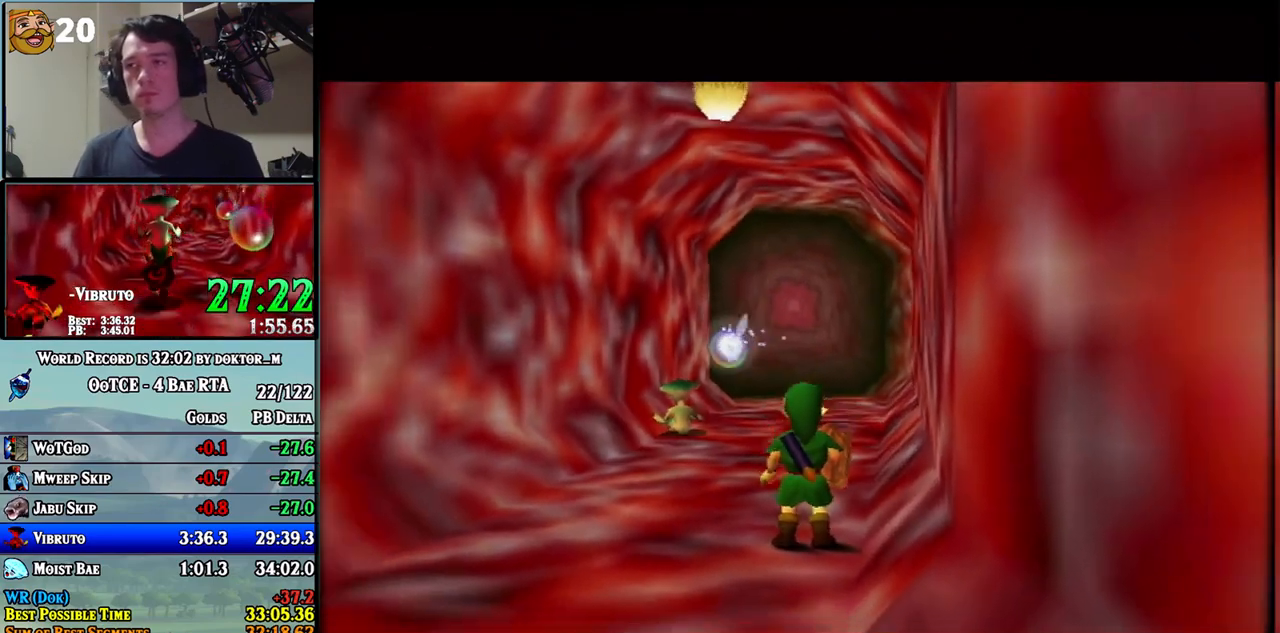
{"buttons": ["A"], "left_stick": "up", "right_stick": "center", "events": [[383, "A", "down"]]}
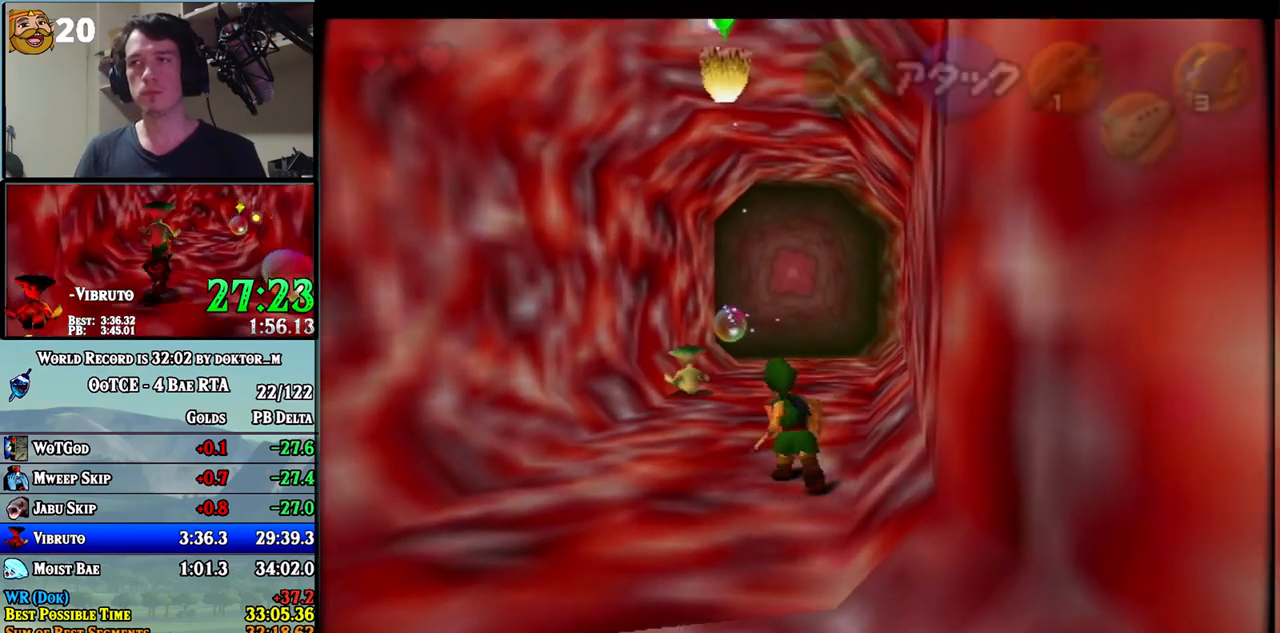
{"buttons": [], "left_stick": "up-left", "right_stick": "center", "events": [[117, "left_stick", "up-left"], [450, "A", "up"]]}
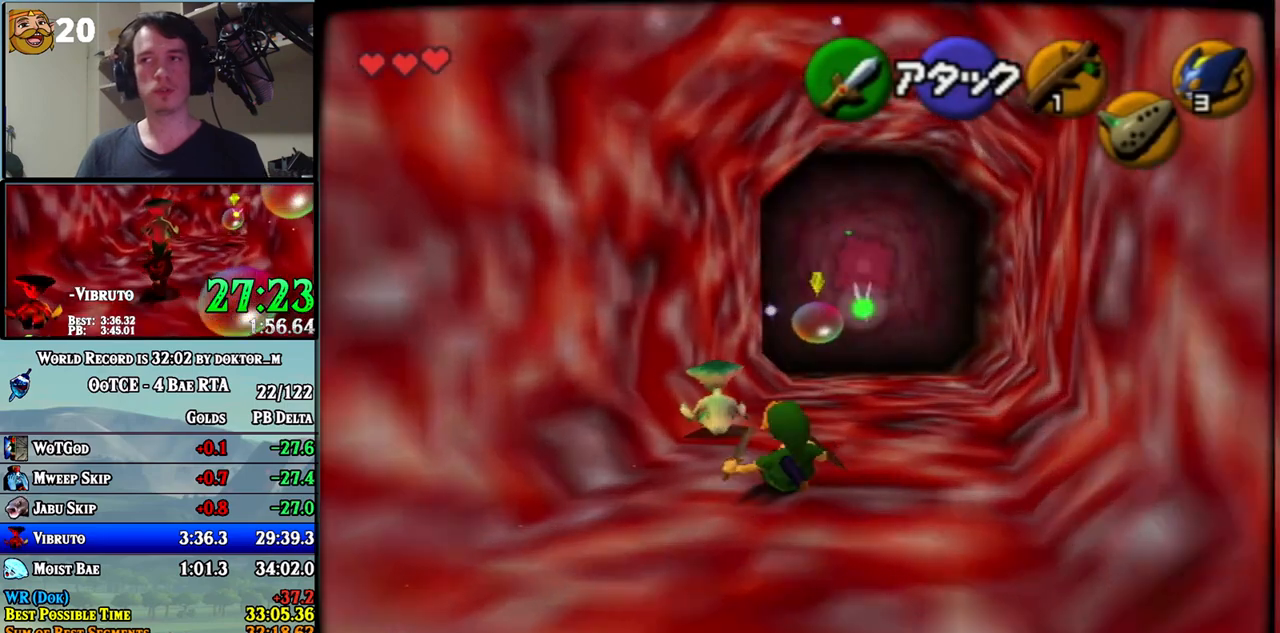
{"buttons": [], "left_stick": "center", "right_stick": "center", "events": [[83, "left_stick", "up"], [267, "A", "down"], [267, "left_stick", "center"], [367, "A", "up"]]}
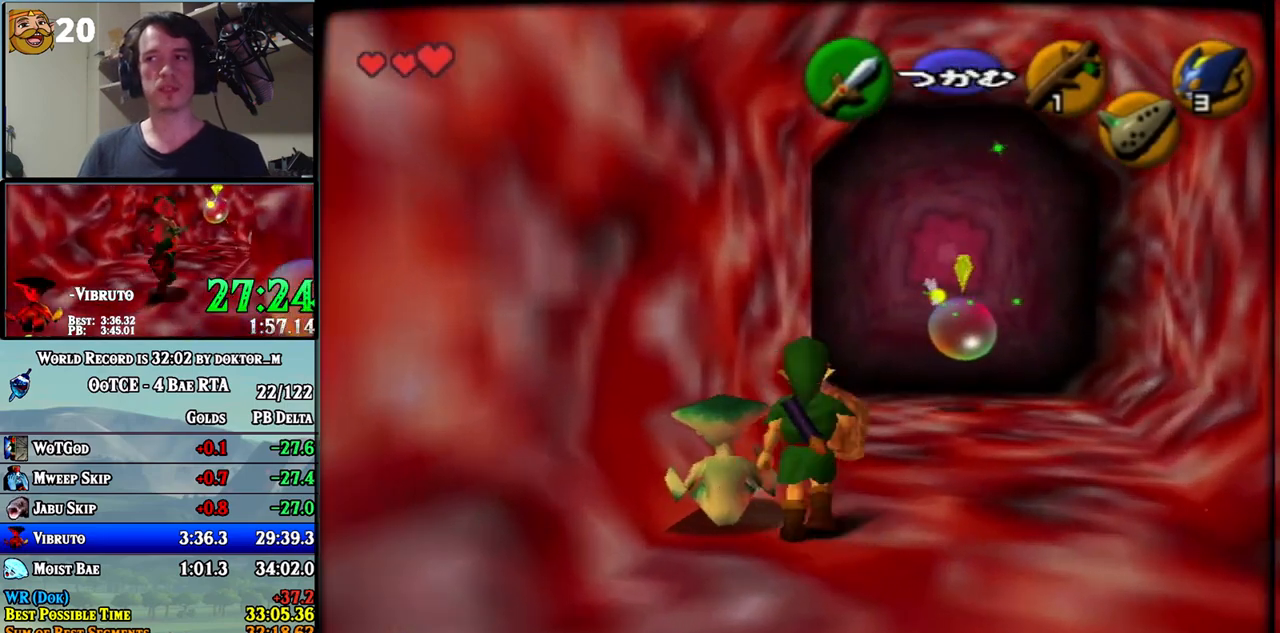
{"buttons": [], "left_stick": "center", "right_stick": "center", "events": [[200, "left_stick", "left"], [300, "left_stick", "center"], [333, "A", "down"], [417, "A", "up"]]}
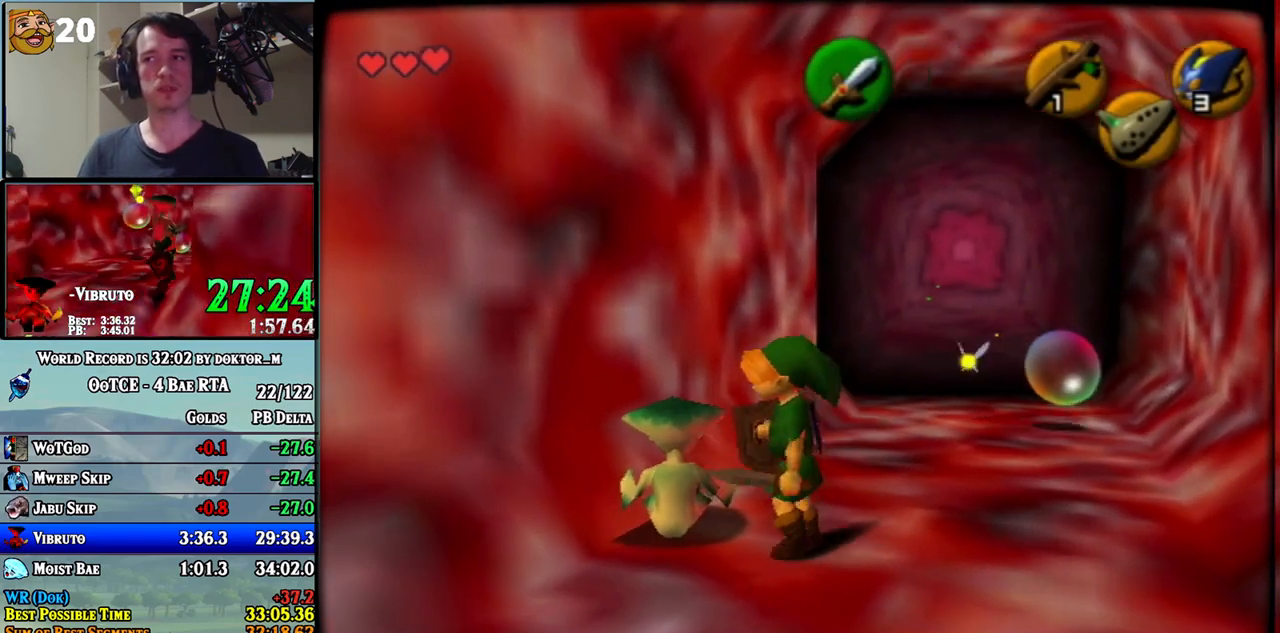
{"buttons": [], "left_stick": "up-right", "right_stick": "center", "events": [[300, "left_stick", "up-right"]]}
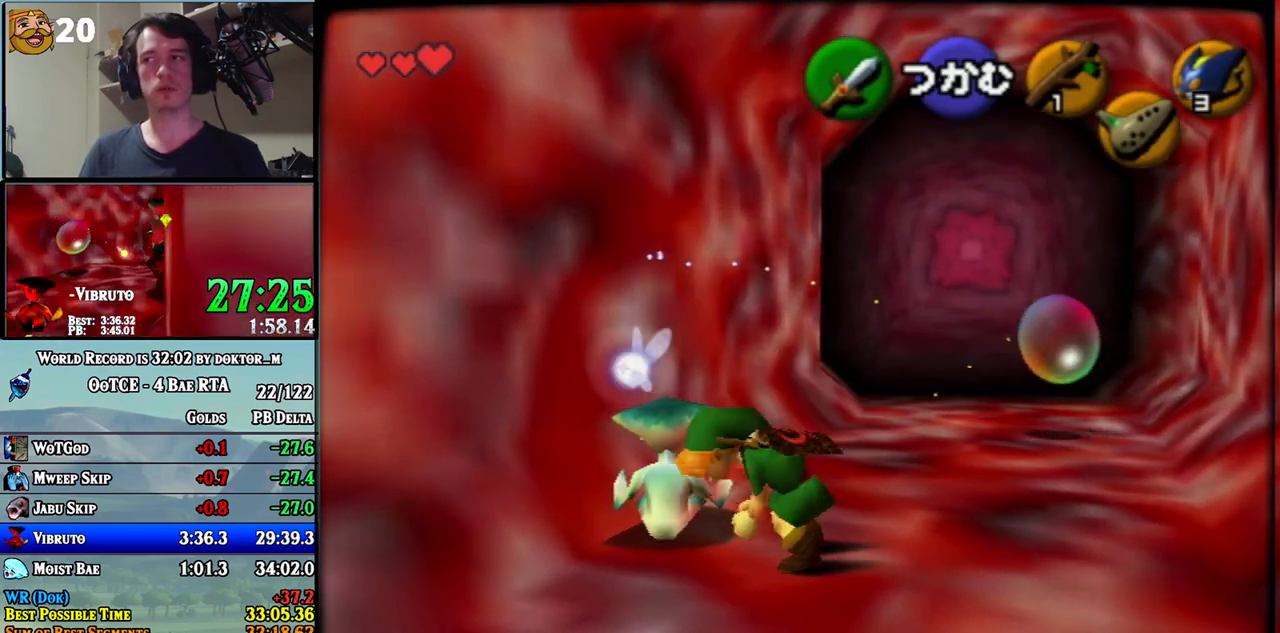
{"buttons": [], "left_stick": "up-right", "right_stick": "center", "events": []}
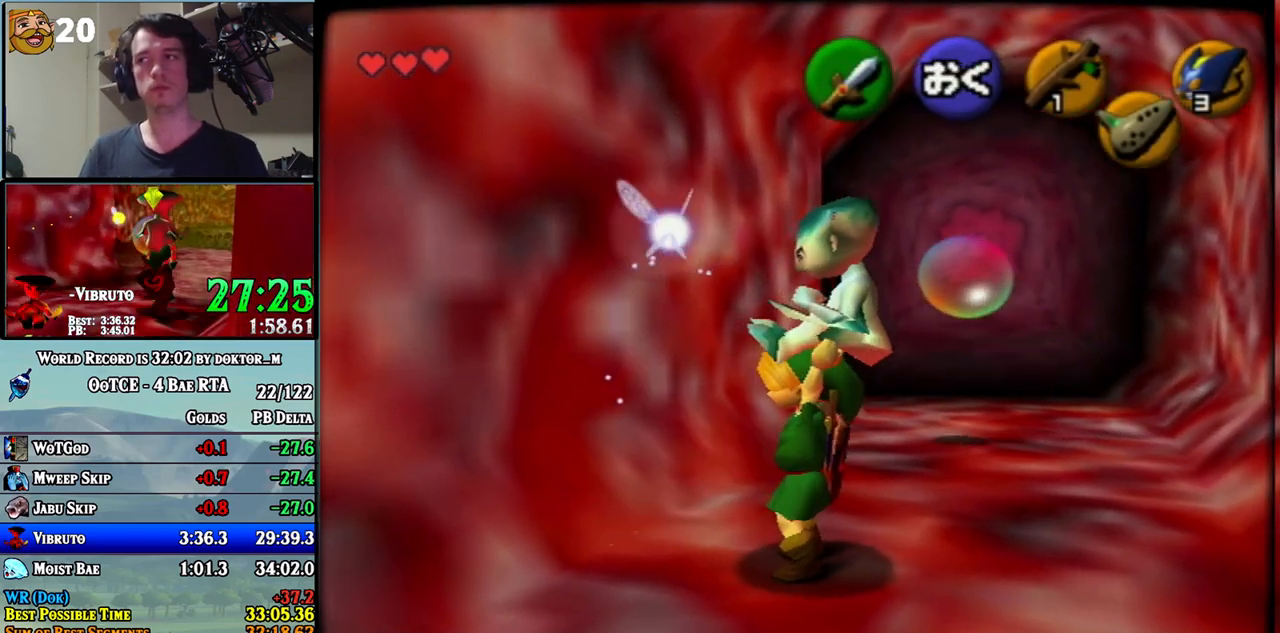
{"buttons": [], "left_stick": "up", "right_stick": "center", "events": [[300, "left_stick", "up"]]}
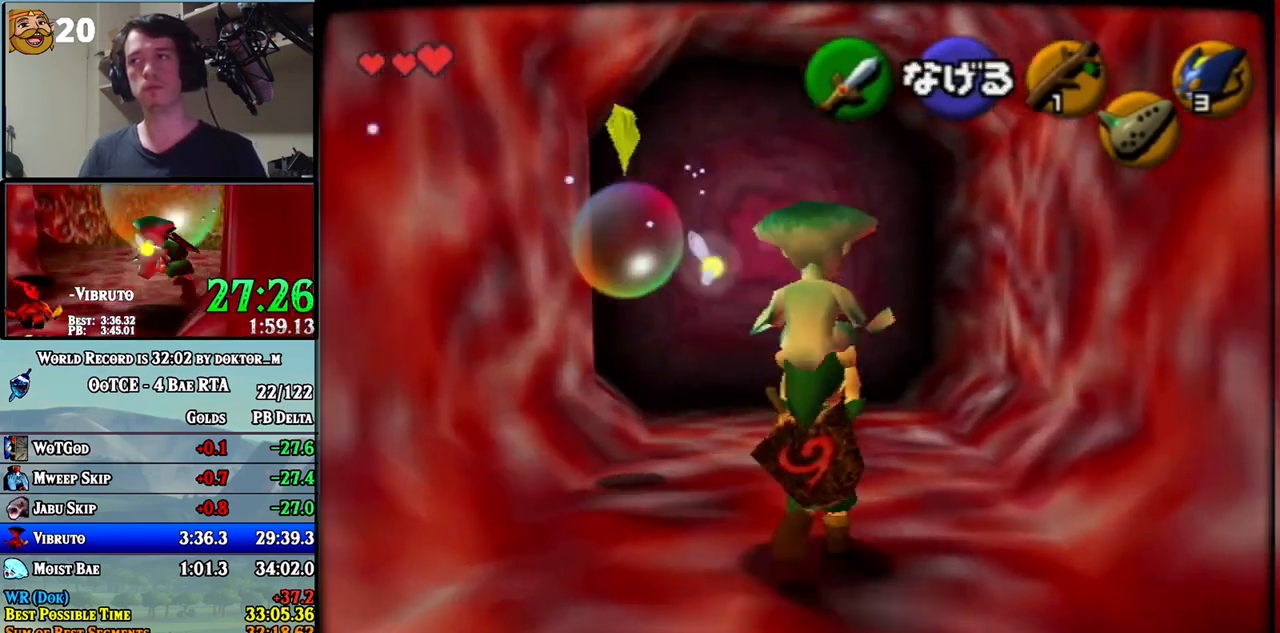
{"buttons": [], "left_stick": "up-left", "right_stick": "center", "events": [[483, "left_stick", "up-left"]]}
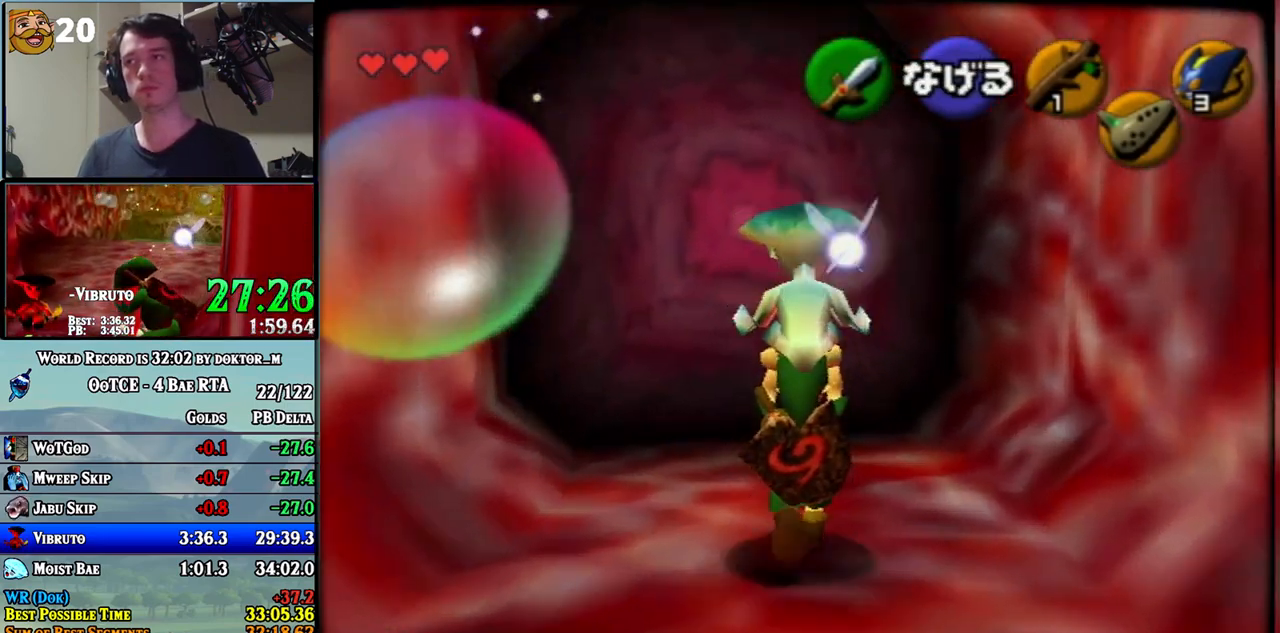
{"buttons": [], "left_stick": "up", "right_stick": "center", "events": [[167, "left_stick", "up"]]}
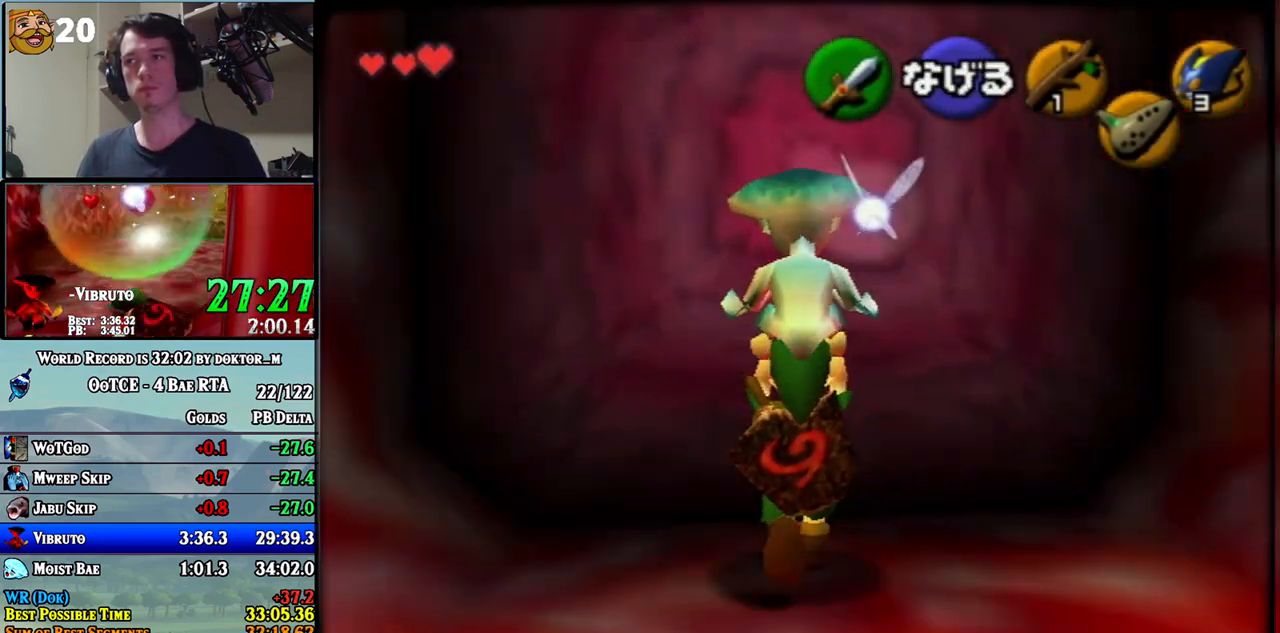
{"buttons": [], "left_stick": "center", "right_stick": "center", "events": [[50, "A", "down"], [117, "A", "up"], [483, "left_stick", "center"]]}
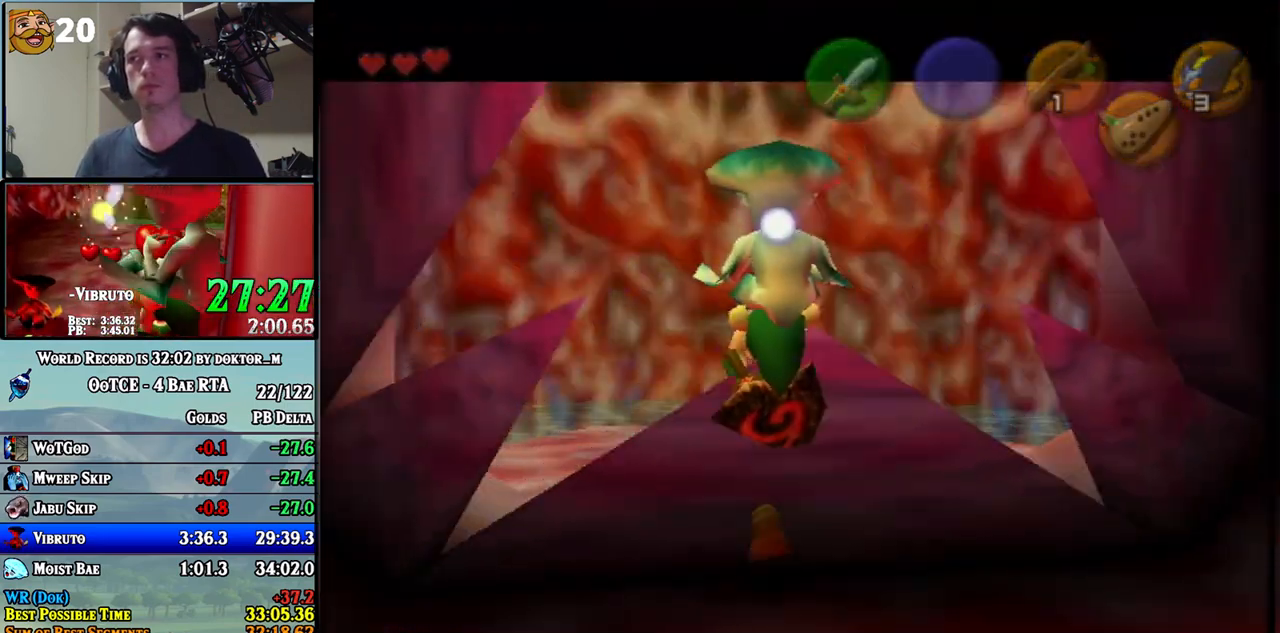
{"buttons": [], "left_stick": "up", "right_stick": "center", "events": [[333, "left_stick", "up"]]}
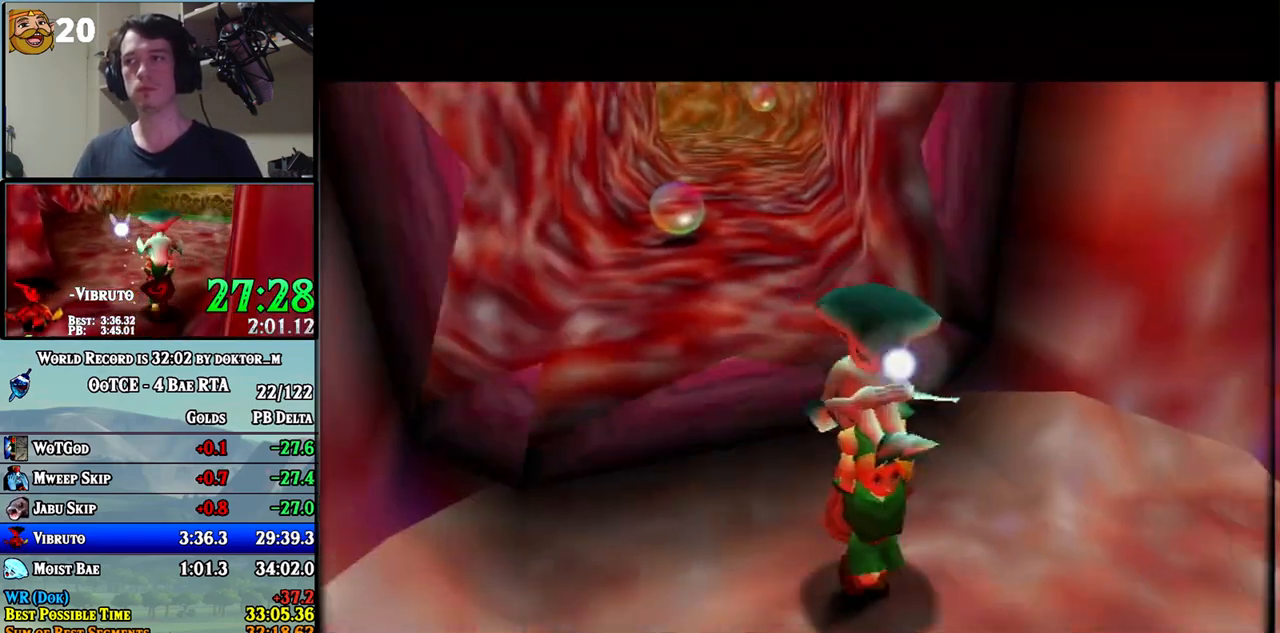
{"buttons": [], "left_stick": "center", "right_stick": "center", "events": [[483, "left_stick", "center"]]}
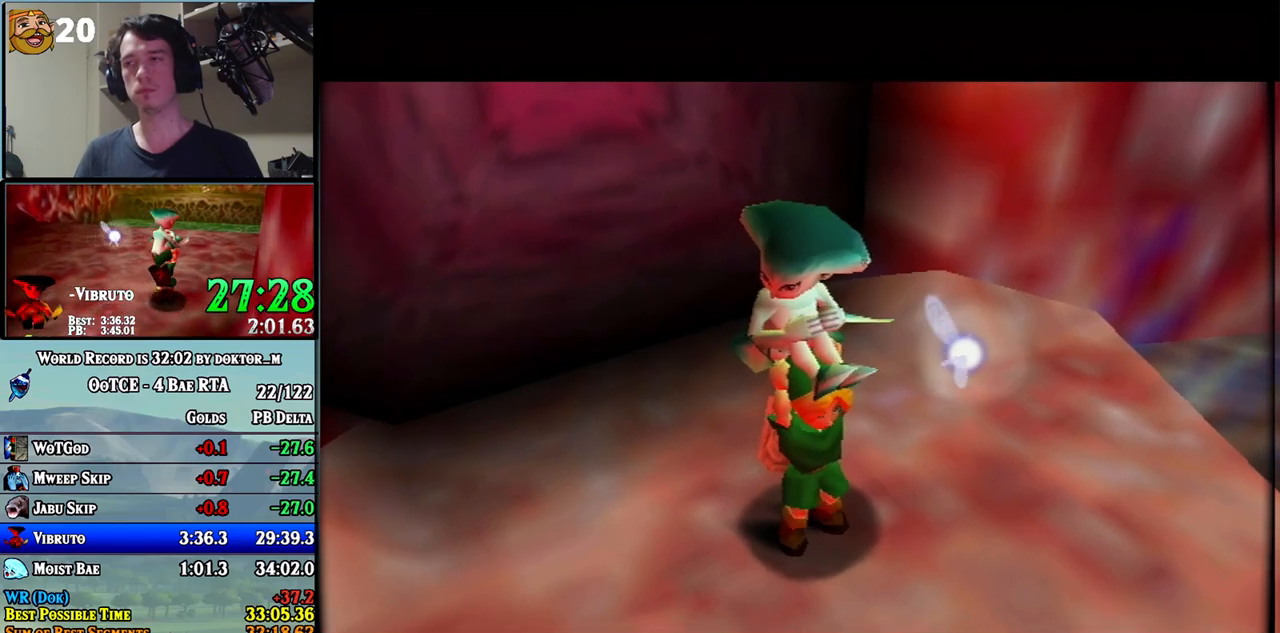
{"buttons": [], "left_stick": "center", "right_stick": "center", "events": []}
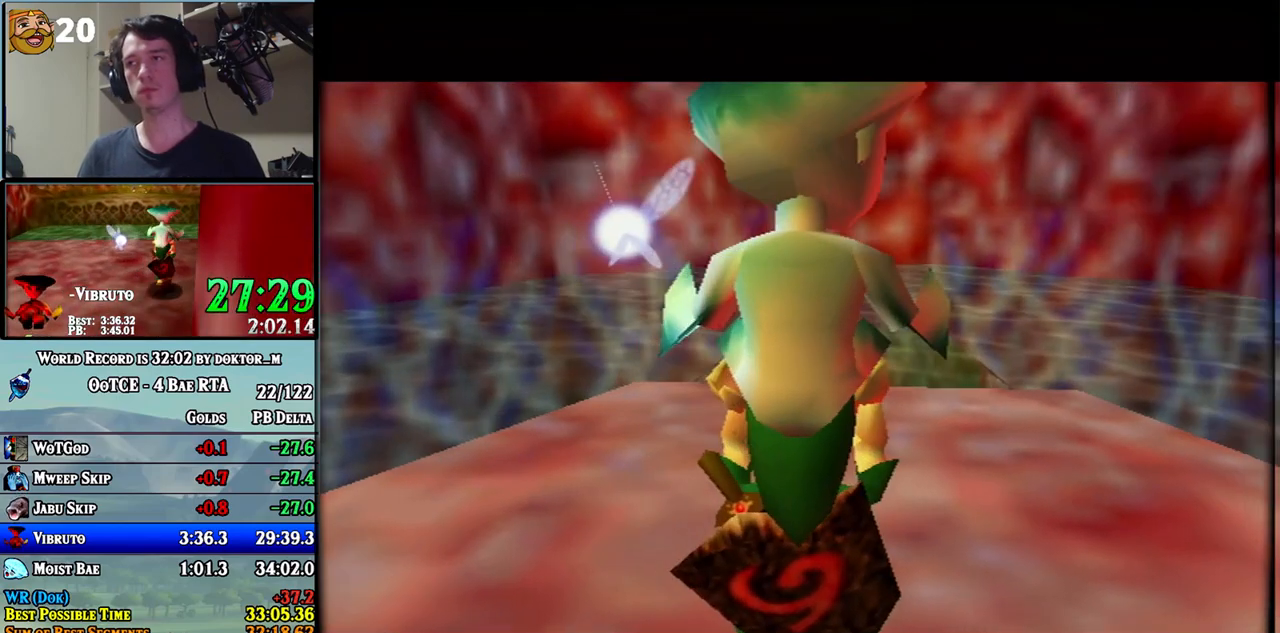
{"buttons": [], "left_stick": "up", "right_stick": "center", "events": [[17, "R1", "down"], [133, "R1", "up"], [233, "left_stick", "up-right"], [333, "left_stick", "up"]]}
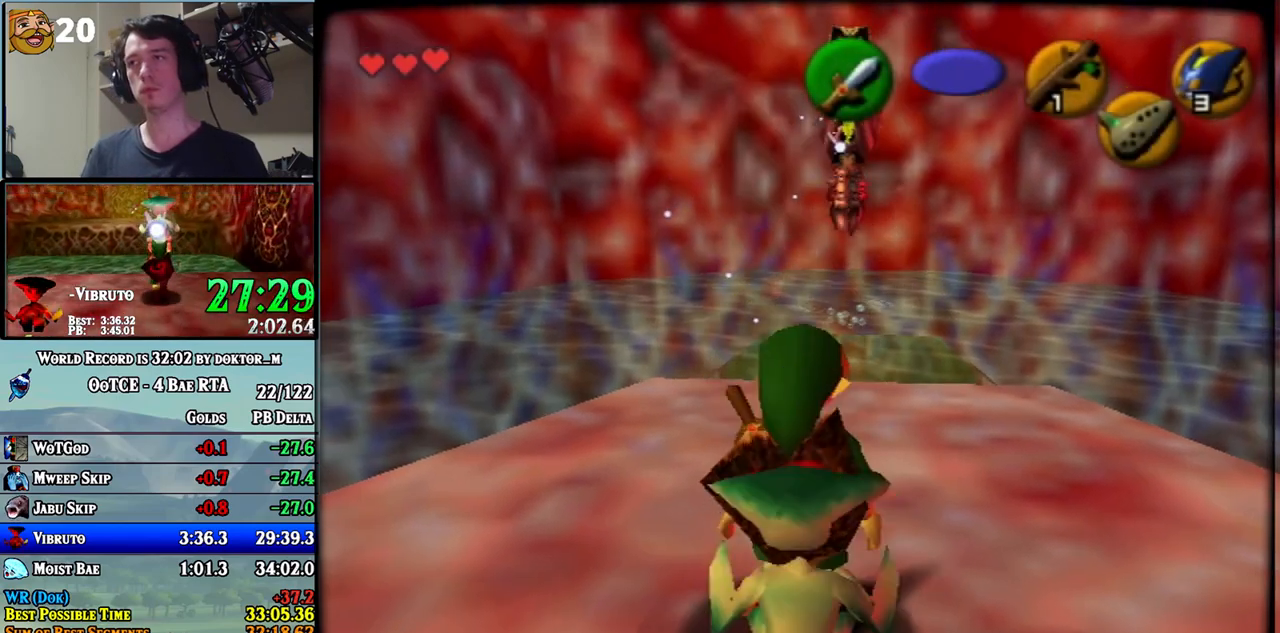
{"buttons": ["L1", "R1"], "left_stick": "center", "right_stick": "center", "events": [[300, "L1", "down"], [333, "R1", "down"], [333, "left_stick", "center"]]}
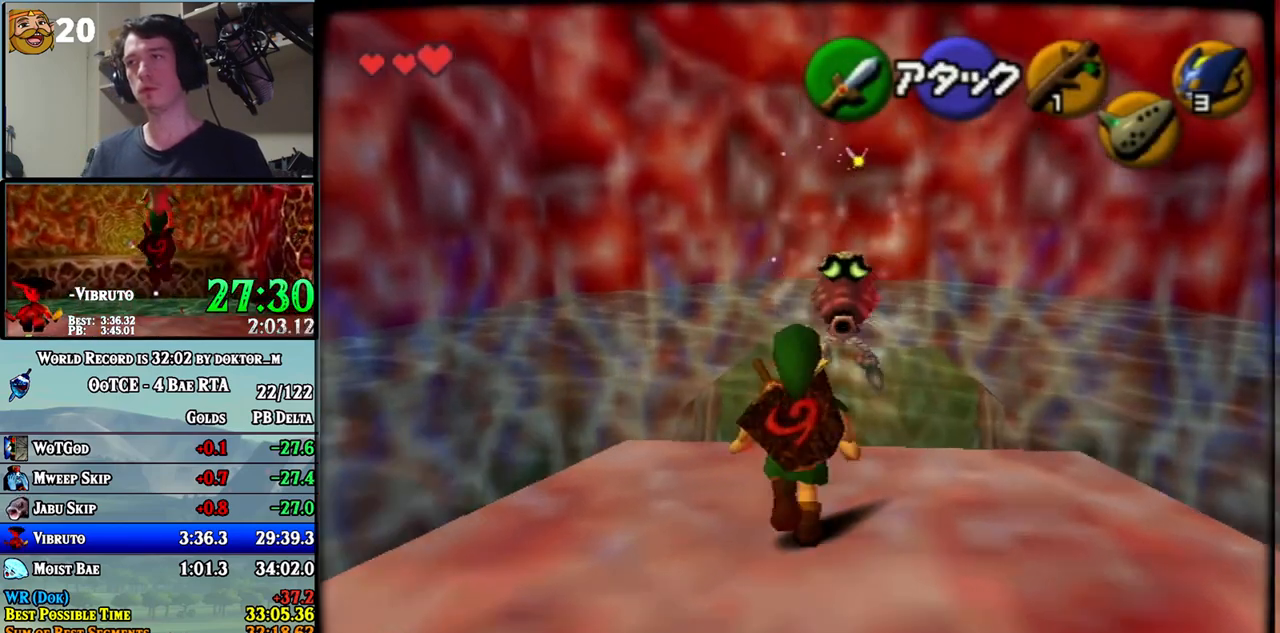
{"buttons": ["L1", "R1"], "left_stick": "center", "right_stick": "center", "events": []}
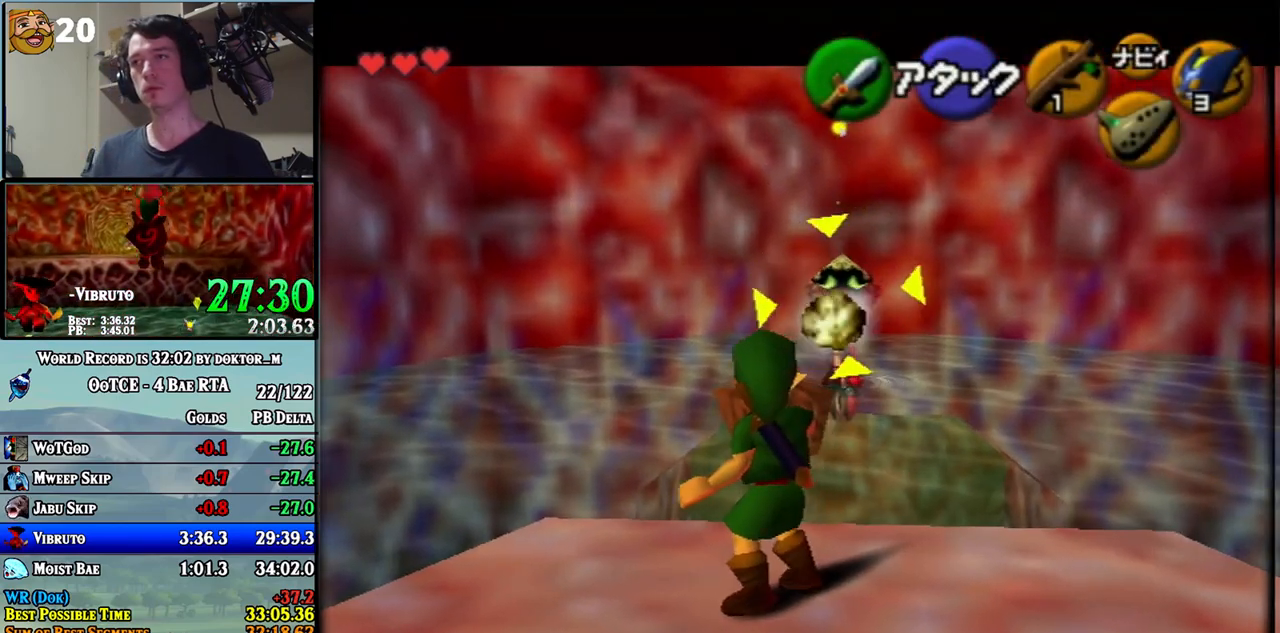
{"buttons": ["L1", "R1"], "left_stick": "center", "right_stick": "center", "events": []}
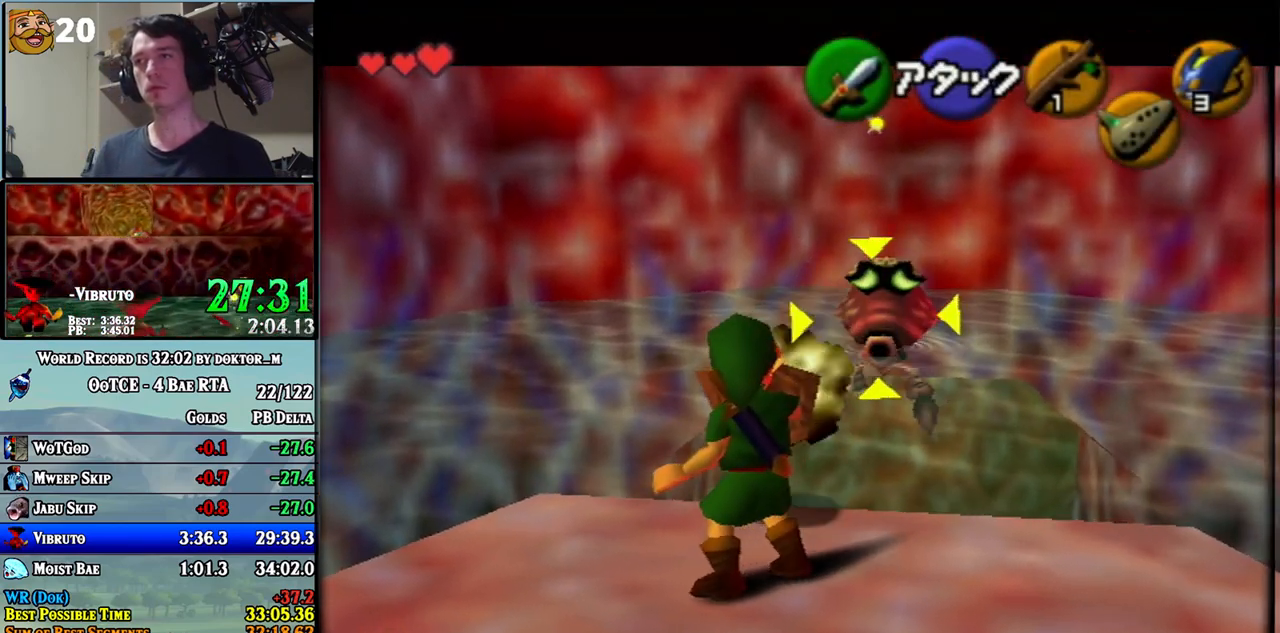
{"buttons": [], "left_stick": "down", "right_stick": "center", "events": [[17, "R1", "up"], [50, "L1", "up"], [450, "left_stick", "down"]]}
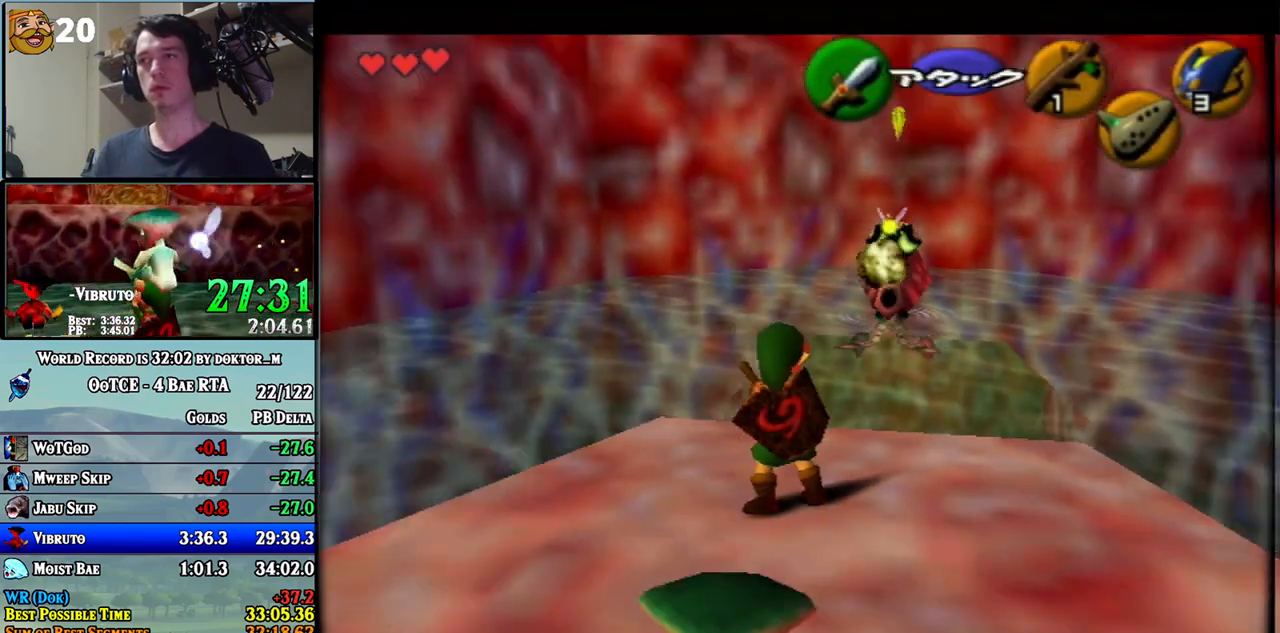
{"buttons": ["L1"], "left_stick": "center", "right_stick": "center", "events": [[117, "L1", "down"], [117, "left_stick", "center"]]}
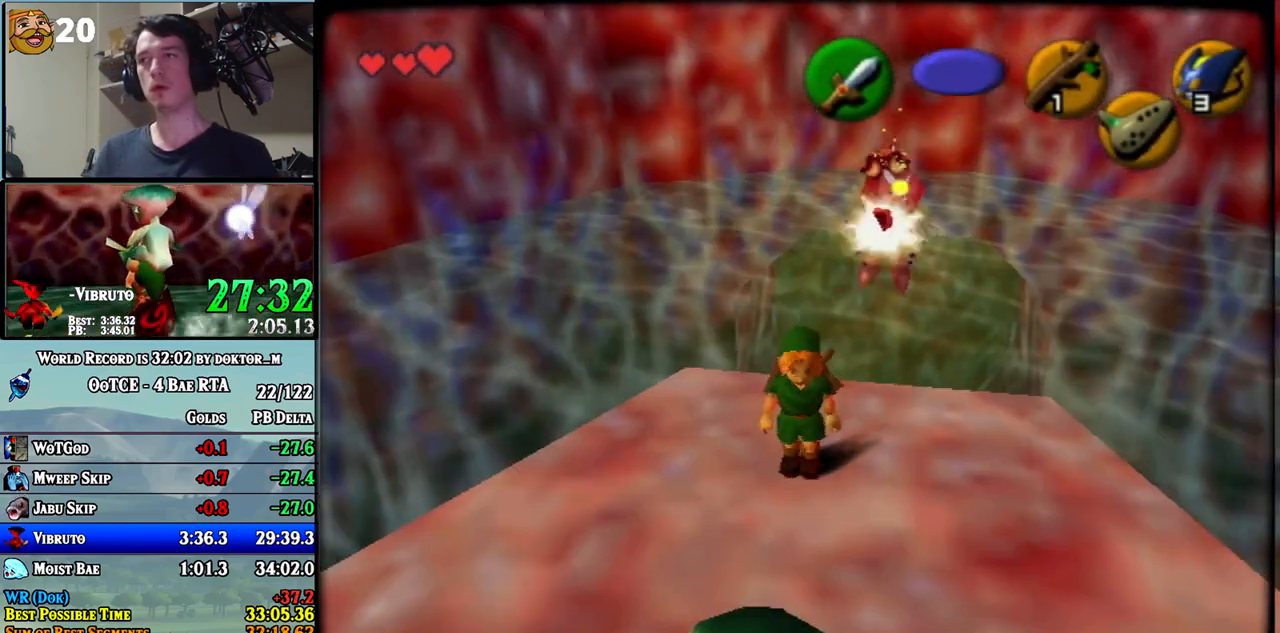
{"buttons": ["L1"], "left_stick": "center", "right_stick": "center", "events": [[233, "L1", "up"], [300, "L1", "down"]]}
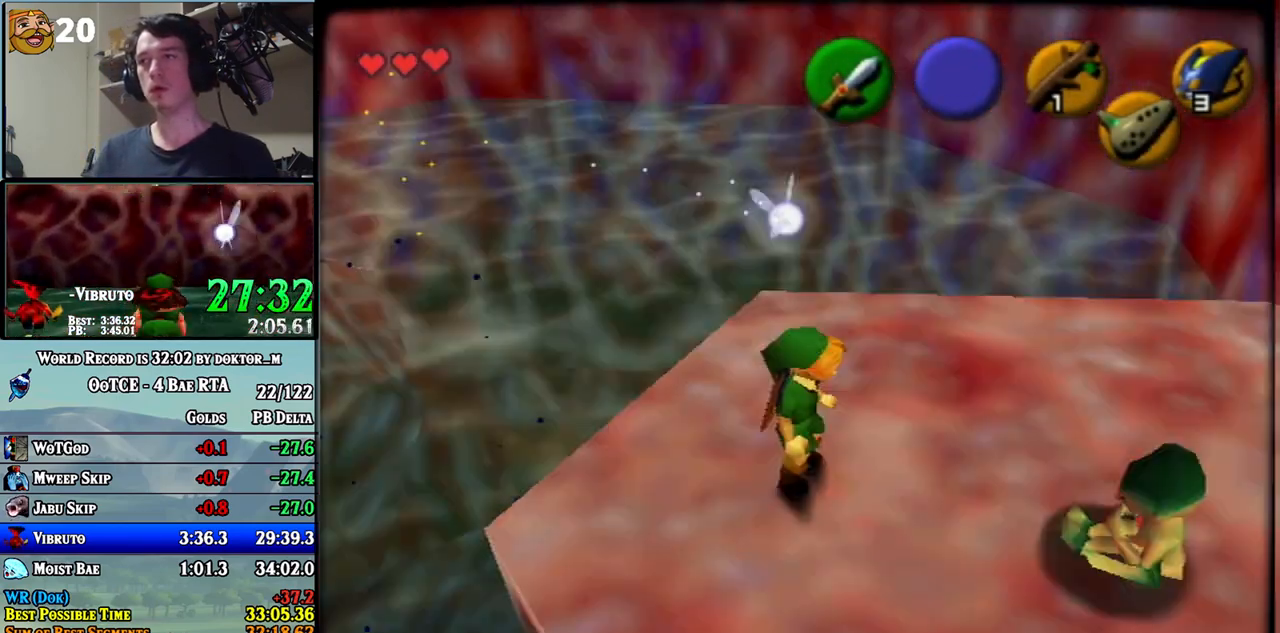
{"buttons": ["L1"], "left_stick": "center", "right_stick": "center", "events": [[133, "Y", "down"], [200, "Y", "up"]]}
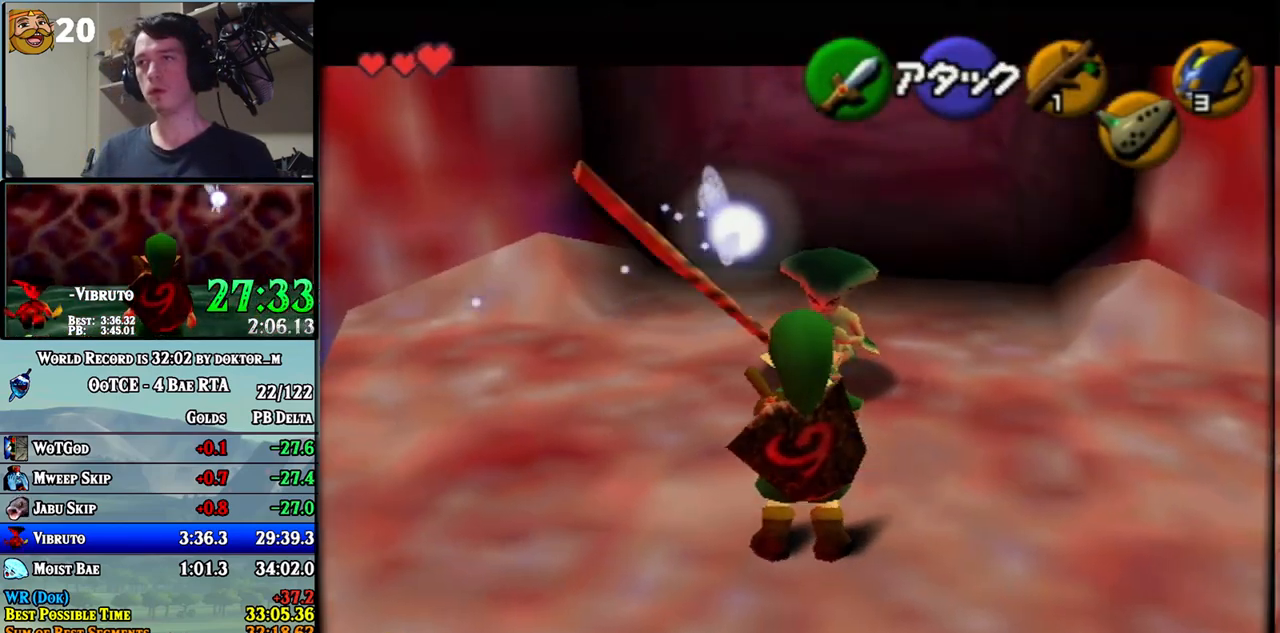
{"buttons": [], "left_stick": "center", "right_stick": "center", "events": [[50, "A", "down"], [150, "A", "up"], [400, "L1", "up"]]}
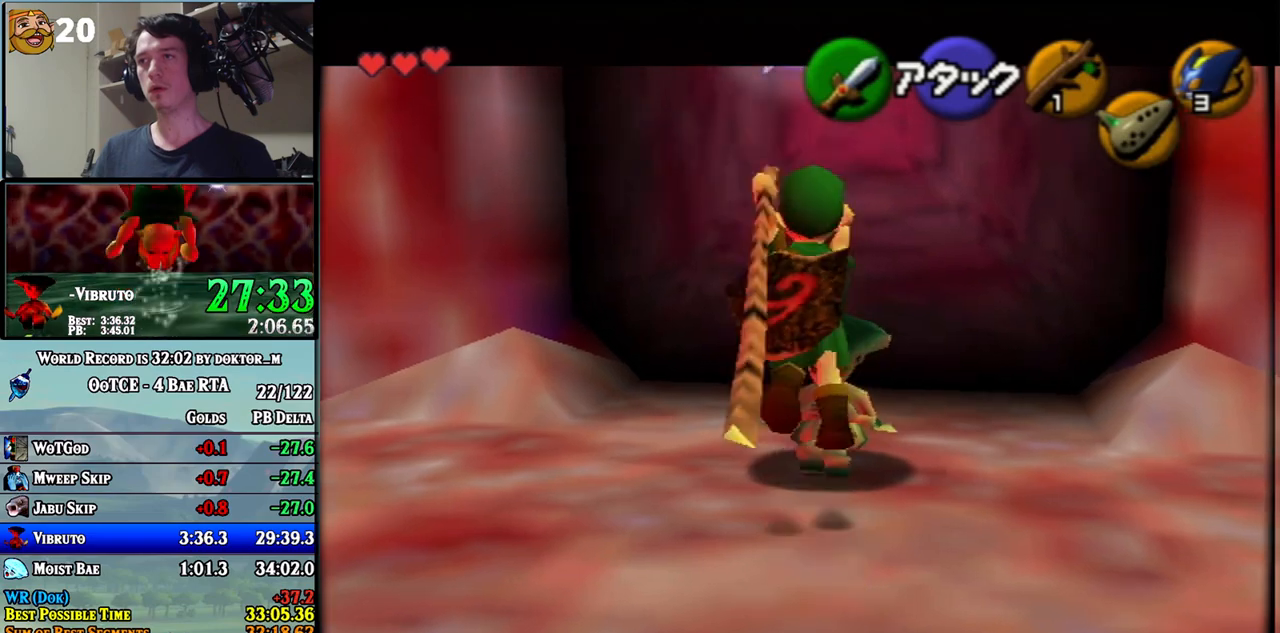
{"buttons": ["R1"], "left_stick": "center", "right_stick": "center", "events": [[50, "R1", "down"]]}
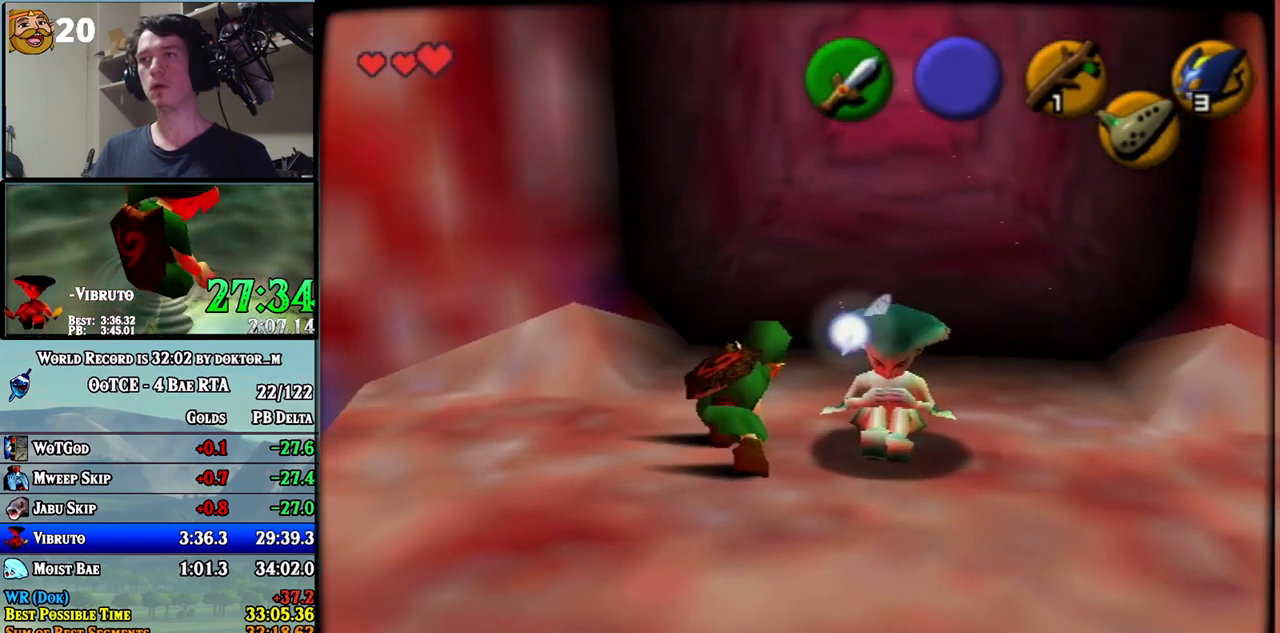
{"buttons": [], "left_stick": "center", "right_stick": "center", "events": [[17, "B", "down"], [200, "B", "up"], [400, "R1", "up"]]}
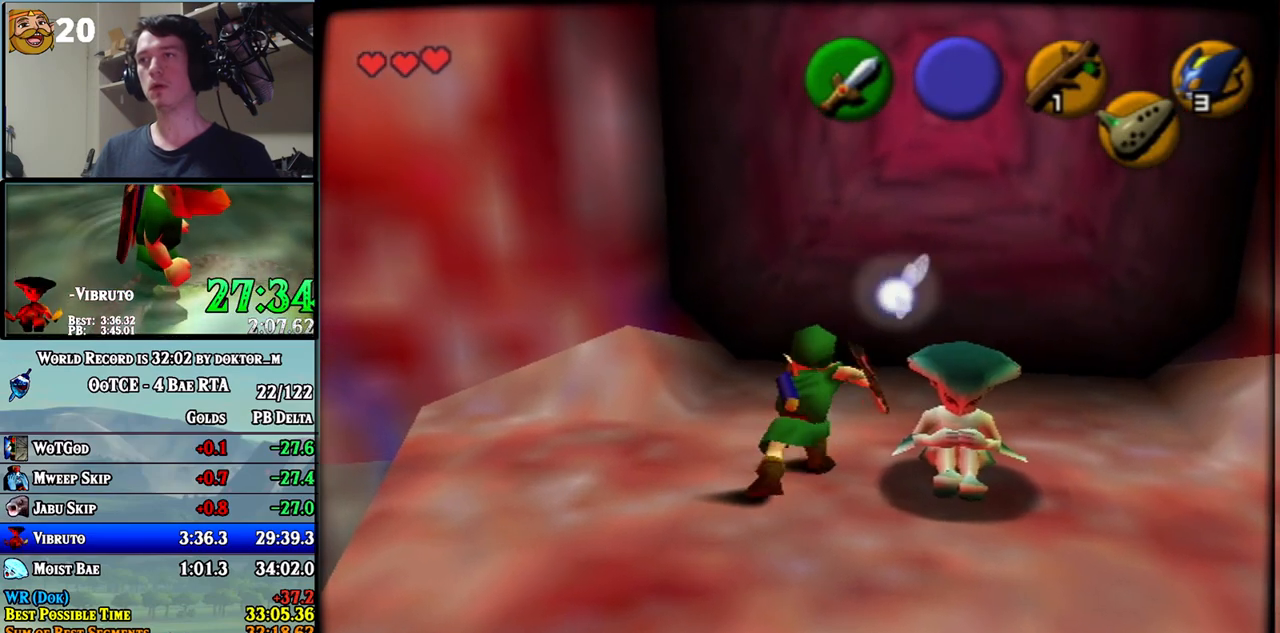
{"buttons": [], "left_stick": "center", "right_stick": "center", "events": [[83, "left_stick", "right"], [200, "left_stick", "center"], [233, "A", "down"], [300, "A", "up"]]}
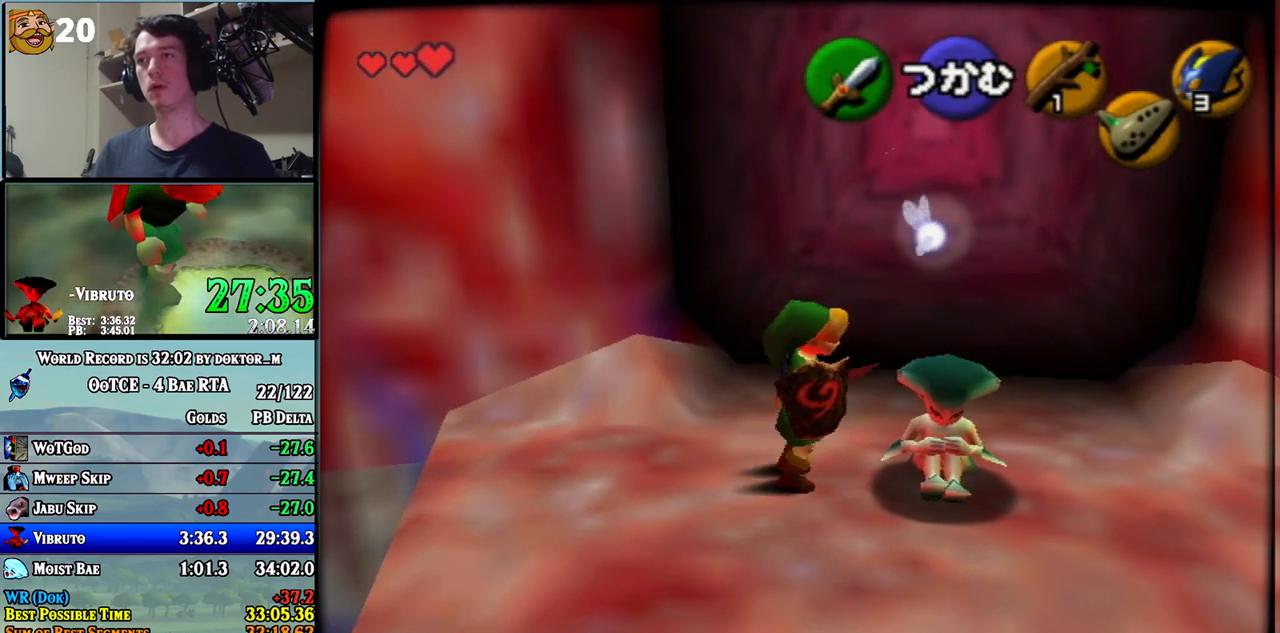
{"buttons": [], "left_stick": "center", "right_stick": "center", "events": []}
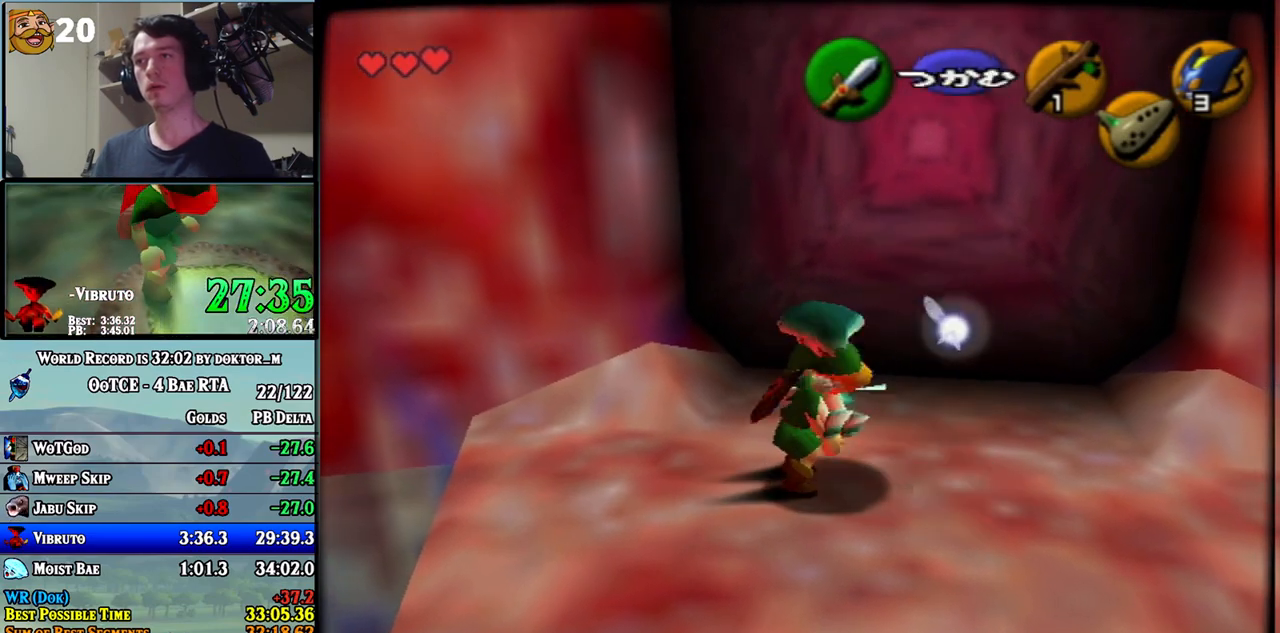
{"buttons": [], "left_stick": "up-right", "right_stick": "center", "events": [[83, "left_stick", "up-right"]]}